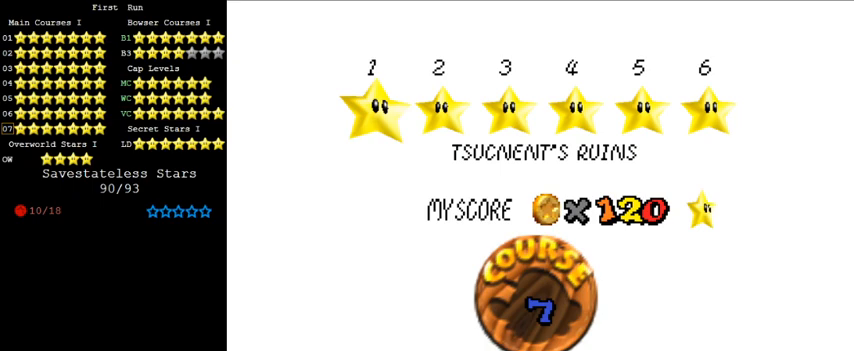
Gameplay with keyboard; each line is a JSON object with the keys held at the frame after it. "events" lists presses ("down") and releases ("up") of "a", "c", "ctrl", "d", "down", "left", "return", "right", "s", "shift", "up", "w", "x" and "y" between this image and that frame as [ms after this image, input, new state], when the widget could be followed in between. No other keys are recorded. Mouse input is not recorded.
{"keys": [], "events": []}
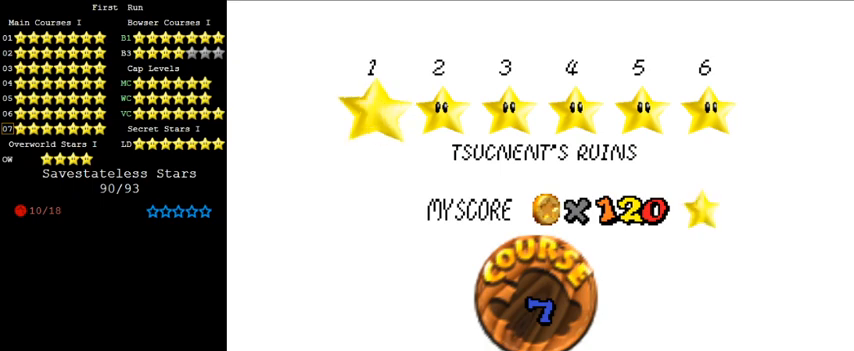
{"keys": [], "events": []}
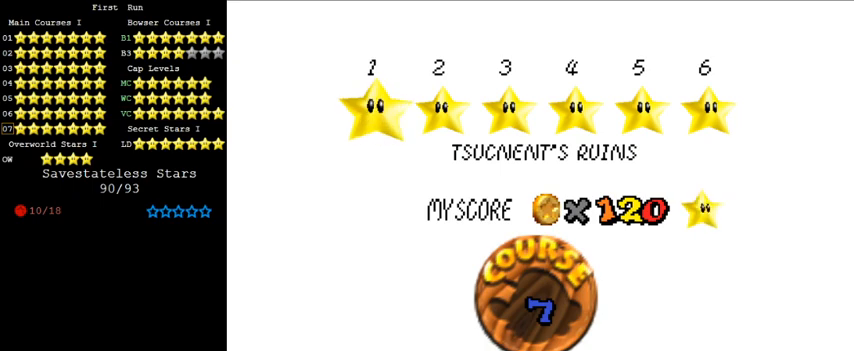
{"keys": [], "events": []}
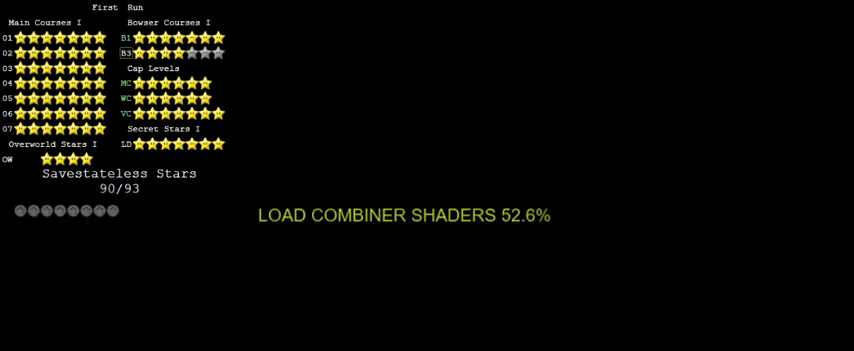
{"keys": [], "events": []}
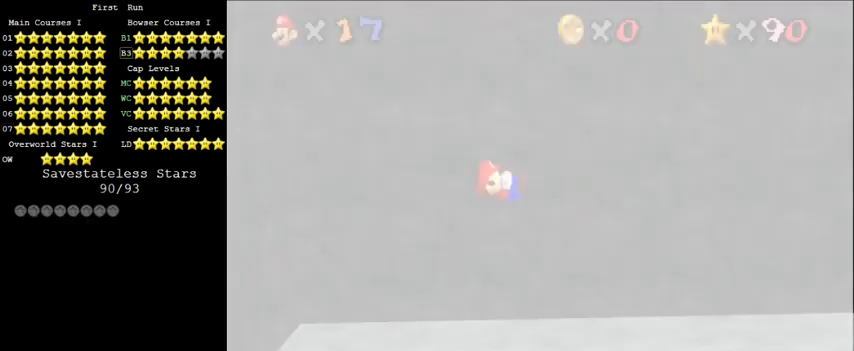
{"keys": ["c"], "events": [[100, "a", "down"], [167, "a", "up"], [267, "a", "down"], [367, "a", "up"], [500, "c", "down"]]}
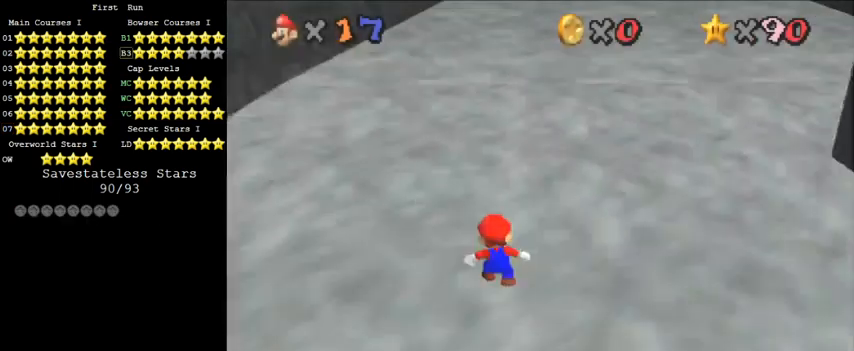
{"keys": ["up"], "events": [[33, "up", "down"], [133, "c", "up"]]}
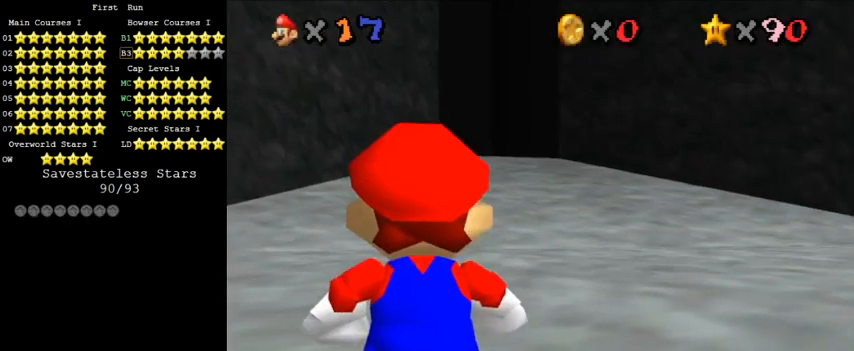
{"keys": ["up"], "events": [[233, "y", "down"], [267, "shift", "down"], [433, "y", "up"], [467, "shift", "up"]]}
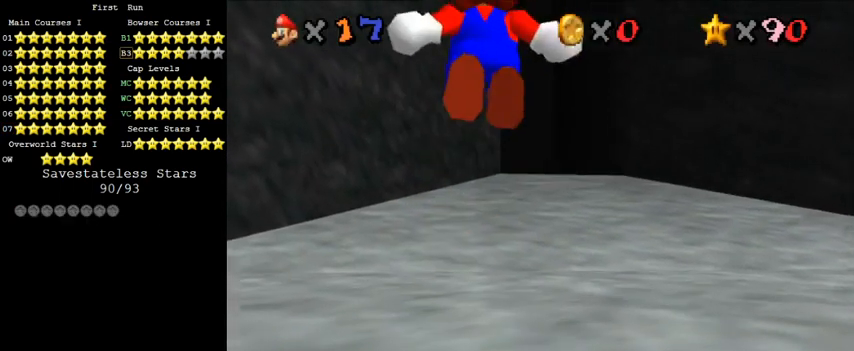
{"keys": ["up"], "events": []}
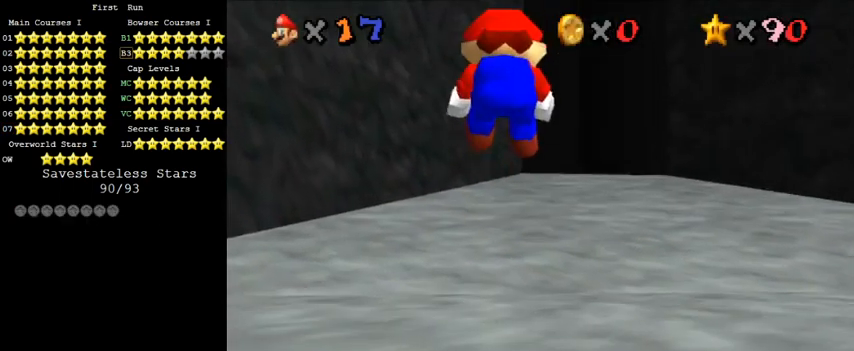
{"keys": ["up"], "events": []}
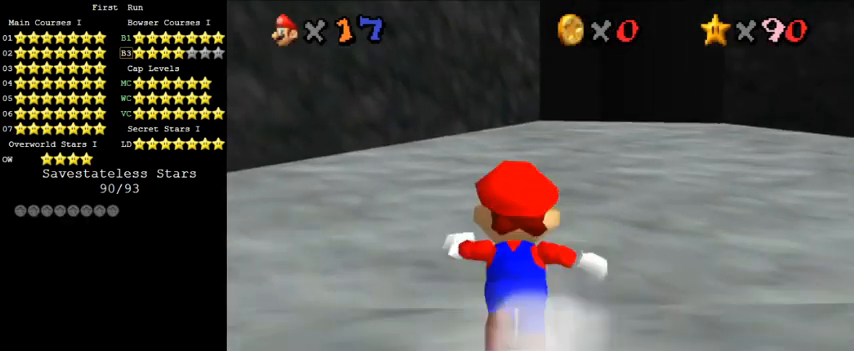
{"keys": ["shift", "up"], "events": [[100, "right", "down"], [133, "ctrl", "down"], [233, "right", "up"], [300, "ctrl", "up"], [433, "shift", "down"]]}
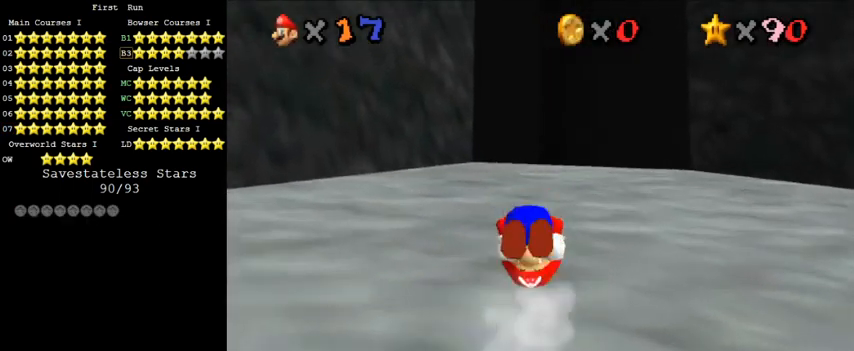
{"keys": ["ctrl", "up"], "events": [[33, "shift", "up"], [100, "shift", "down"], [267, "shift", "up"], [400, "ctrl", "down"]]}
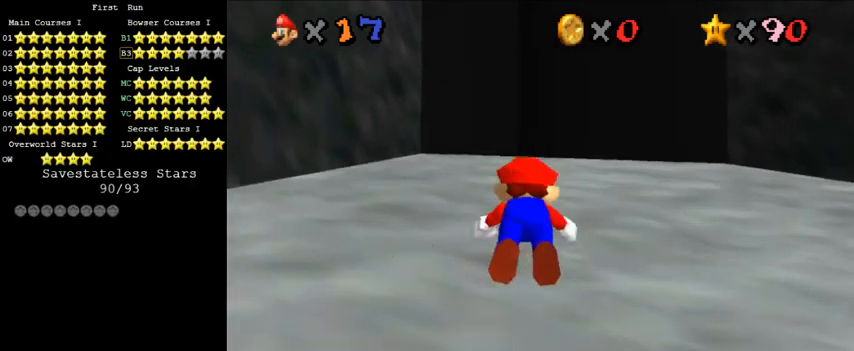
{"keys": ["shift", "up"], "events": [[33, "ctrl", "up"], [100, "shift", "down"]]}
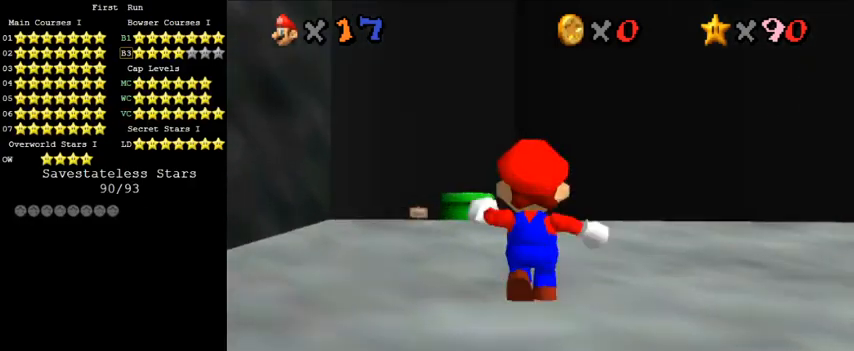
{"keys": ["up"], "events": [[33, "ctrl", "down"], [33, "up", "up"], [133, "ctrl", "up"], [133, "up", "down"], [167, "shift", "up"], [233, "shift", "down"], [333, "ctrl", "down"], [433, "ctrl", "up"], [433, "shift", "up"]]}
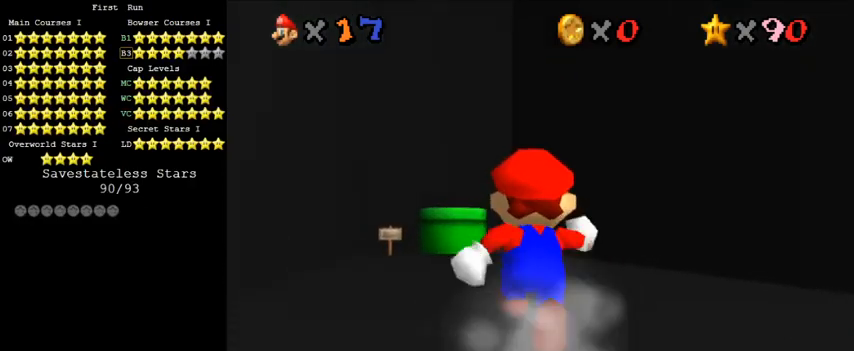
{"keys": ["up"], "events": [[300, "ctrl", "down"], [467, "ctrl", "up"]]}
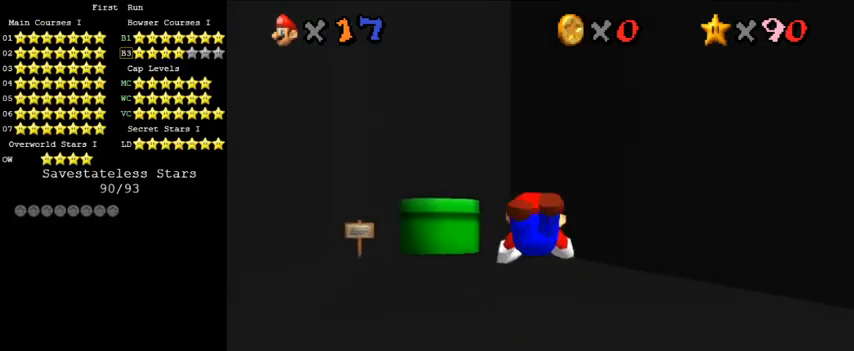
{"keys": ["shift", "up"], "events": [[167, "shift", "down"]]}
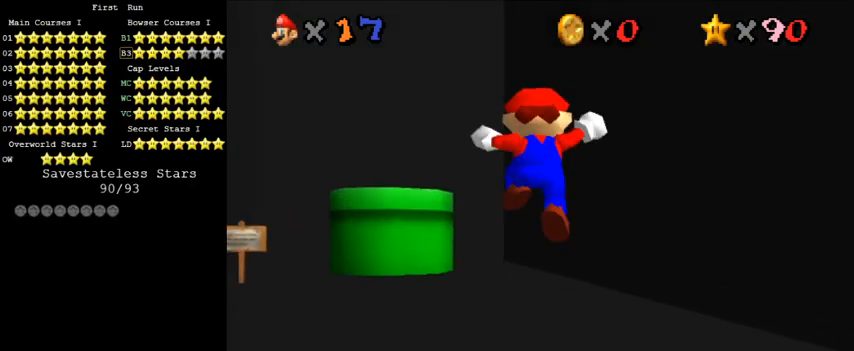
{"keys": ["up"], "events": [[167, "ctrl", "down"], [200, "up", "up"], [333, "ctrl", "up"], [333, "shift", "up"], [367, "up", "down"]]}
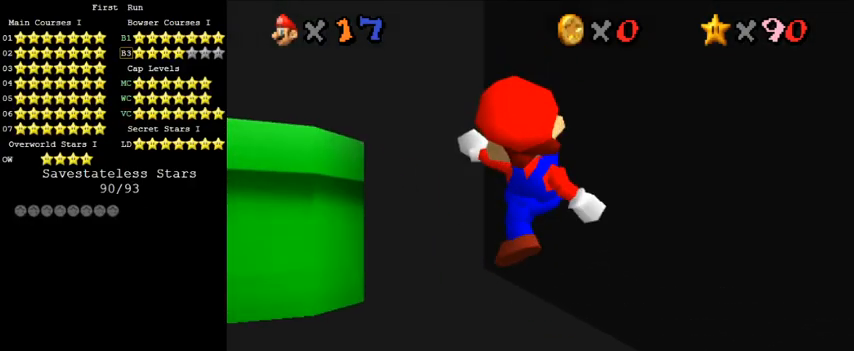
{"keys": ["c"], "events": [[233, "ctrl", "down"], [267, "up", "up"], [333, "ctrl", "up"], [400, "c", "down"]]}
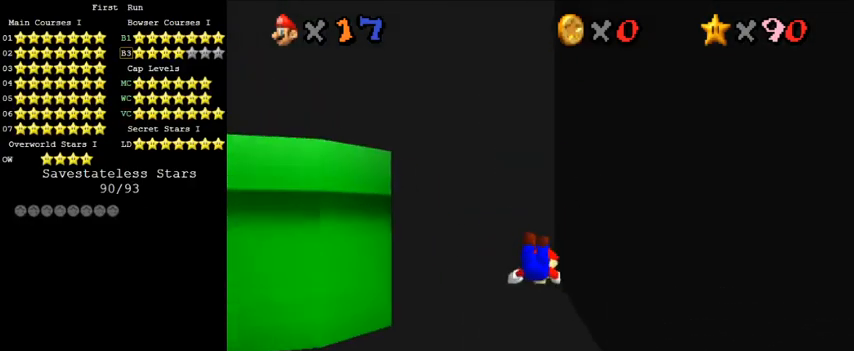
{"keys": [], "events": [[33, "c", "up"], [133, "shift", "down"], [300, "shift", "up"]]}
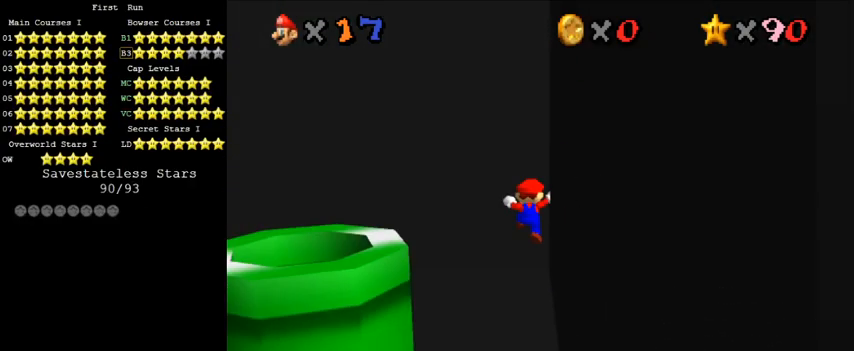
{"keys": [], "events": []}
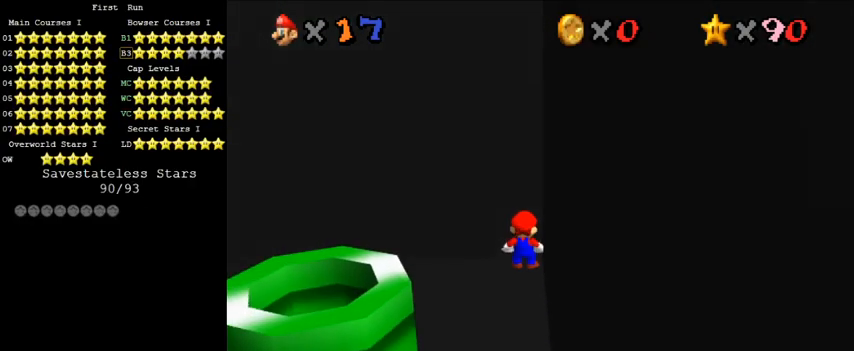
{"keys": [], "events": []}
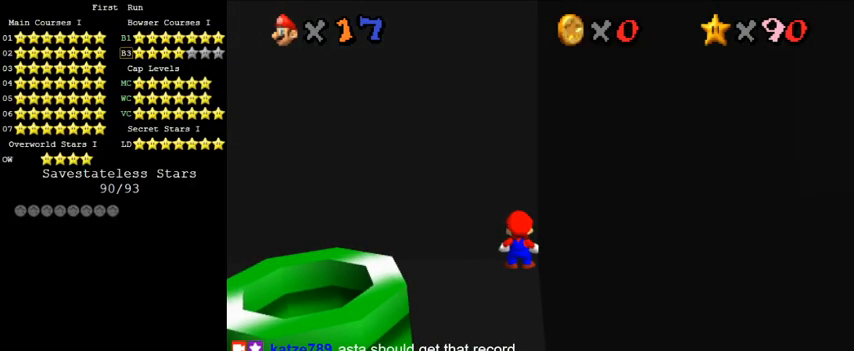
{"keys": ["d"], "events": [[267, "a", "down"], [467, "a", "up"], [500, "d", "down"]]}
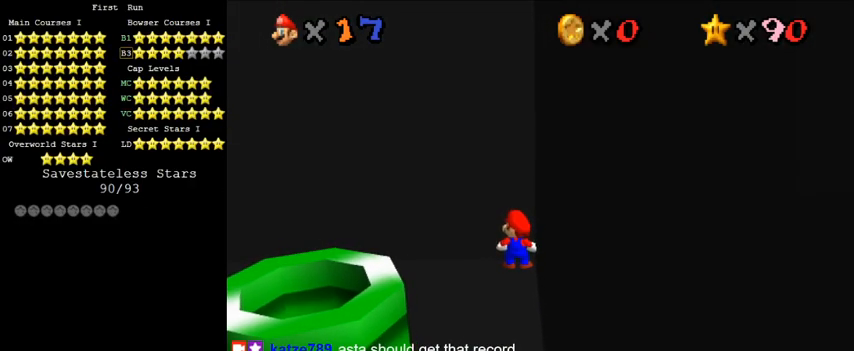
{"keys": ["return"], "events": [[167, "d", "up"], [500, "return", "down"]]}
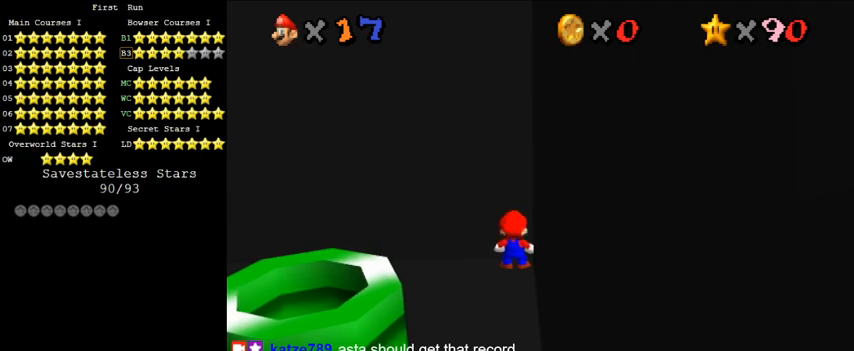
{"keys": [], "events": [[133, "return", "up"]]}
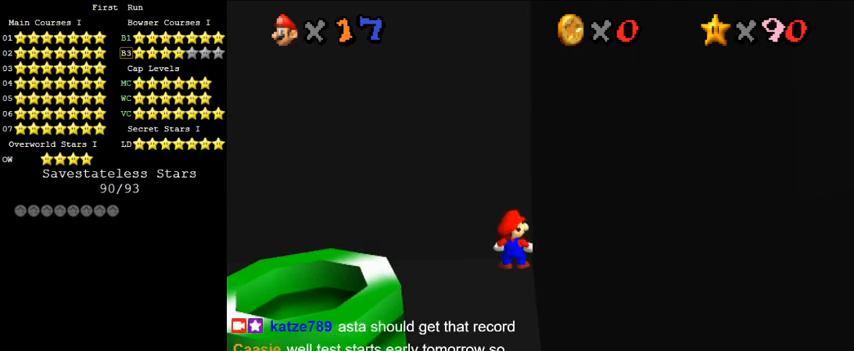
{"keys": [], "events": []}
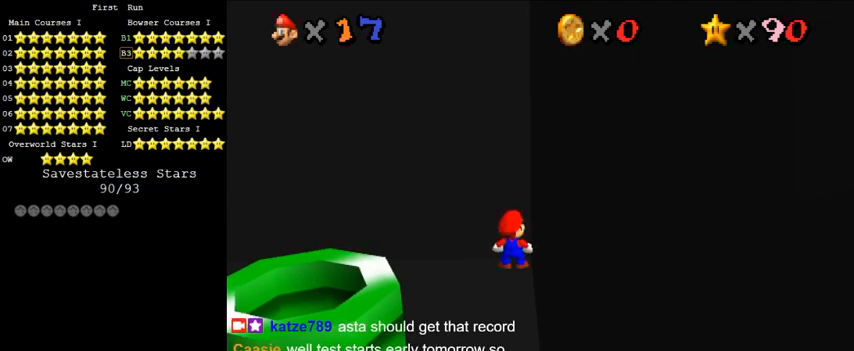
{"keys": ["down", "left"], "events": [[400, "down", "down"], [433, "left", "down"]]}
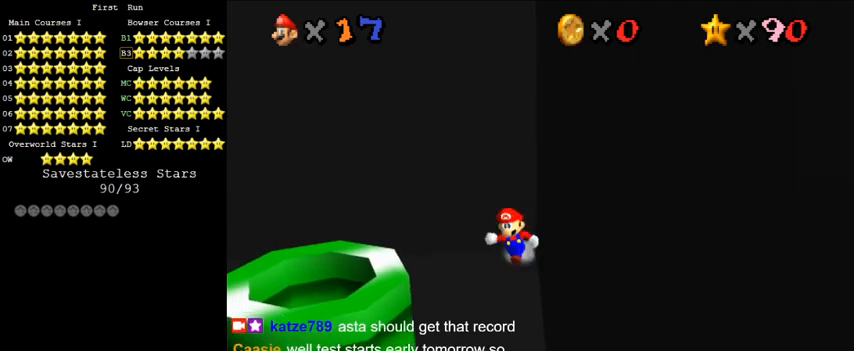
{"keys": ["right", "shift"], "events": [[167, "down", "up"], [333, "right", "down"], [367, "left", "up"], [400, "shift", "down"]]}
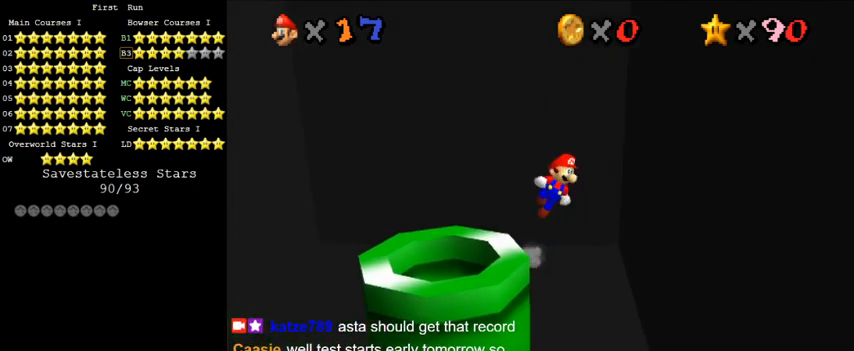
{"keys": ["left", "shift"], "events": [[267, "shift", "up"], [367, "left", "down"], [367, "right", "up"], [367, "shift", "down"]]}
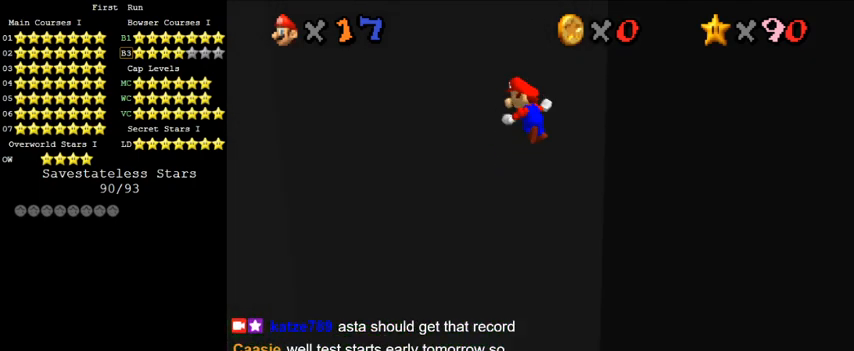
{"keys": ["left"], "events": [[500, "shift", "up"]]}
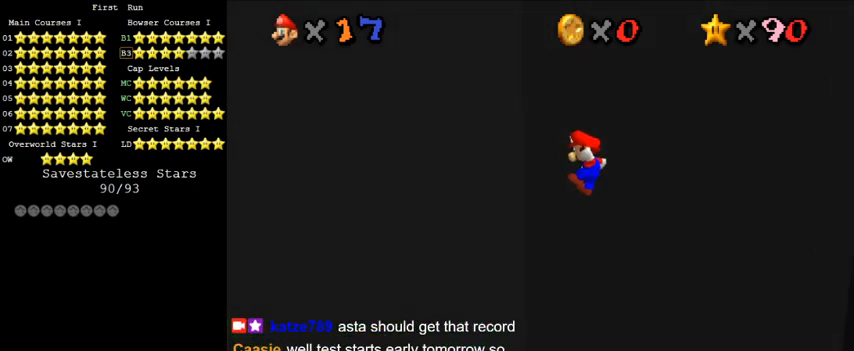
{"keys": ["right", "shift", "up"], "events": [[167, "left", "up"], [167, "right", "down"], [167, "shift", "down"], [333, "a", "down"], [433, "up", "down"], [467, "a", "up"]]}
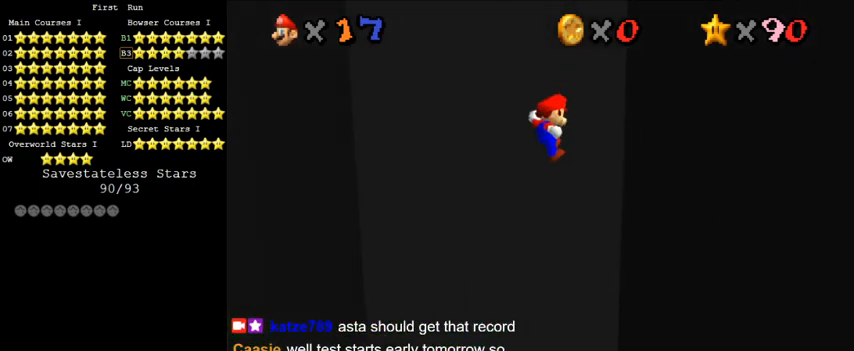
{"keys": ["down", "shift"], "events": [[100, "a", "down"], [233, "right", "up"], [300, "a", "up"], [333, "shift", "up"], [400, "up", "up"], [500, "down", "down"], [500, "shift", "down"]]}
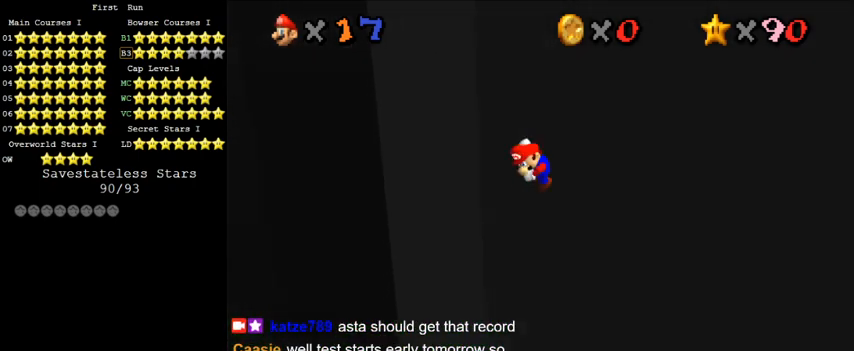
{"keys": ["down", "shift"], "events": []}